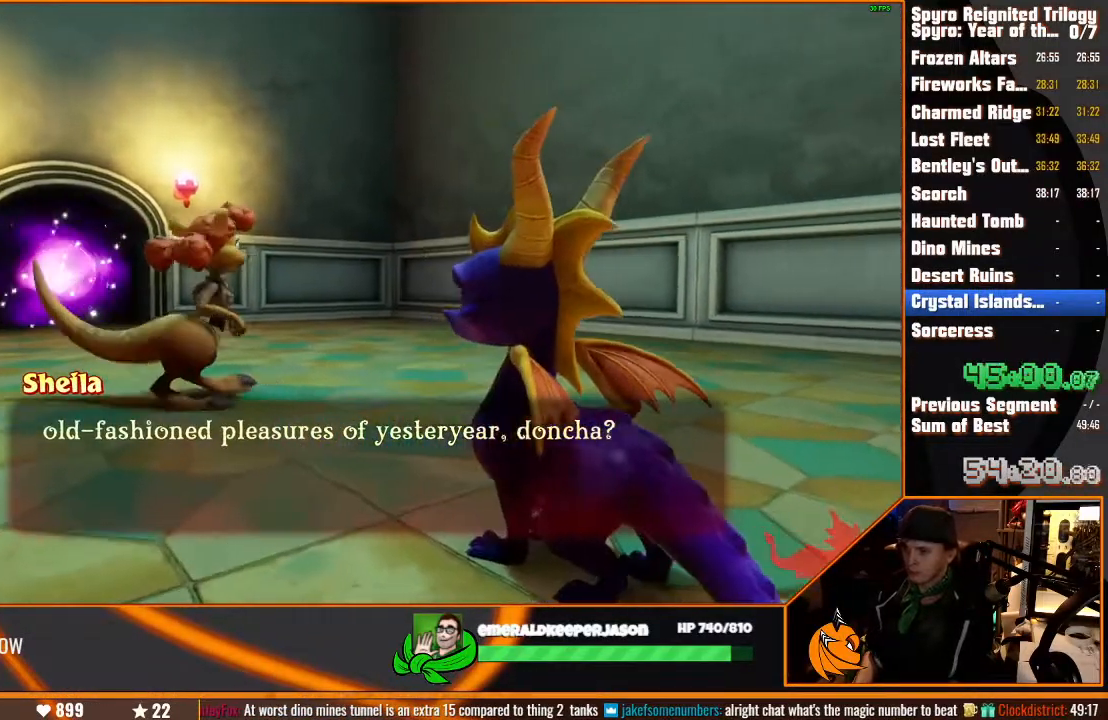
Gameplay with a controller (PlayStation layout); each line is a JSON object with the inputs held at the frame after it. "events" lists button and stick changes between this image and that frame as [ms after this image, input, new state], when the widget could be followed in between. Not read: DPAD_LEFT L3 R3.
{"buttons": [], "left_stick": "right", "right_stick": "center"}
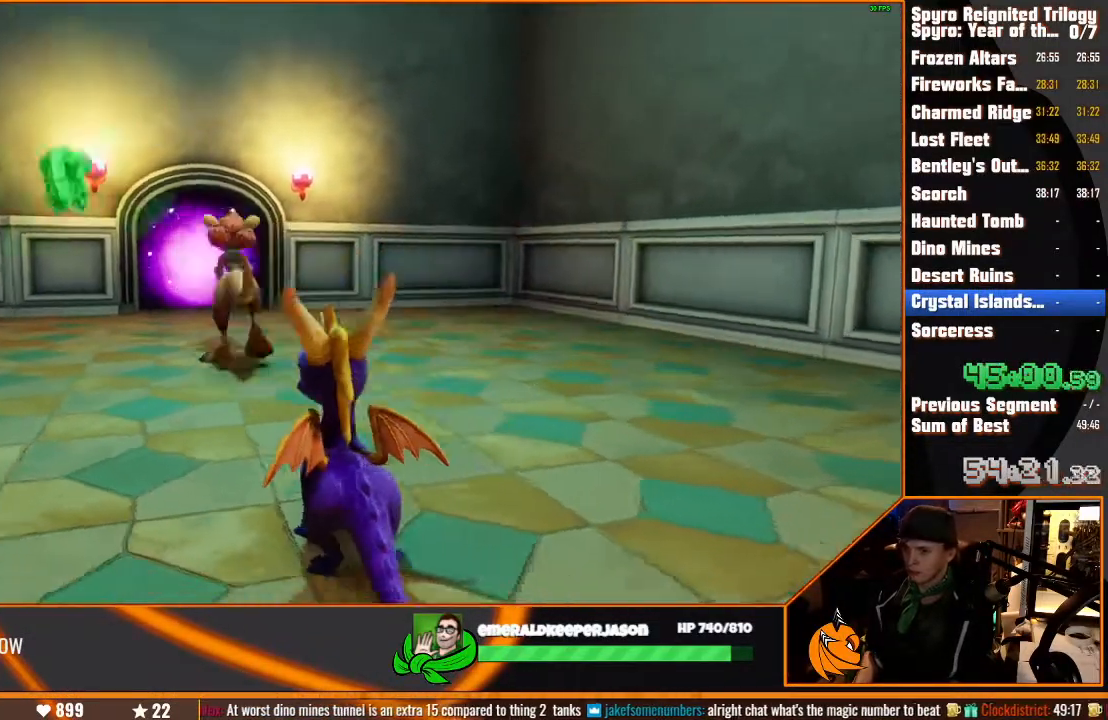
{"buttons": [], "left_stick": "right", "right_stick": "center", "events": []}
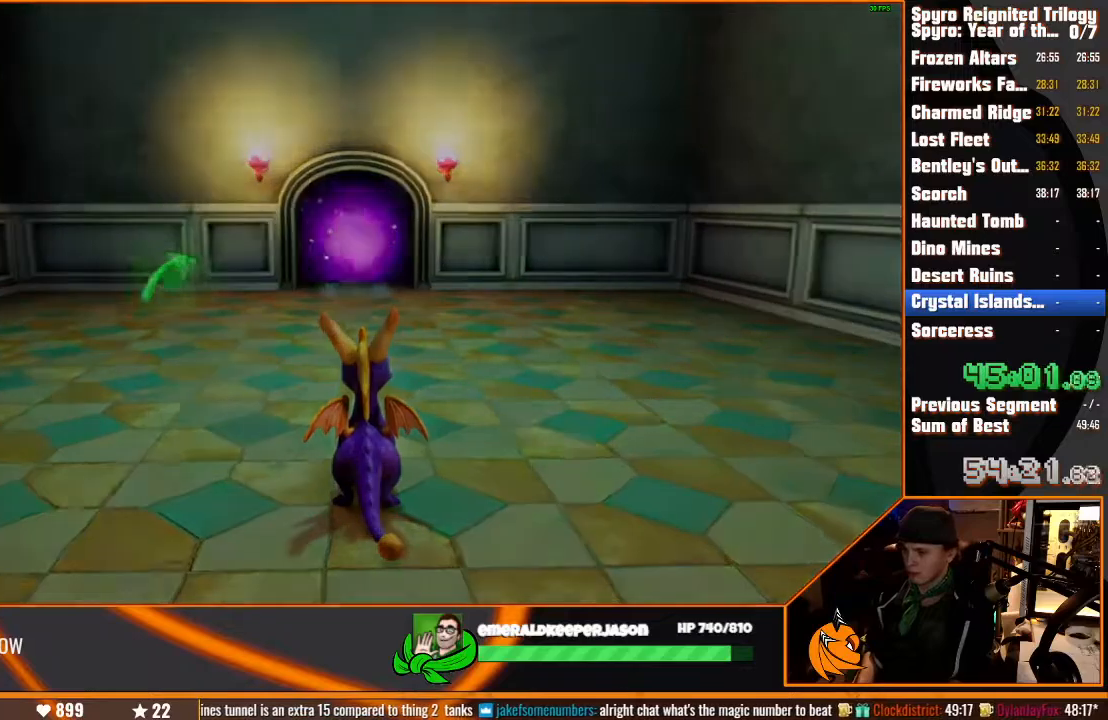
{"buttons": [], "left_stick": "right", "right_stick": "center", "events": []}
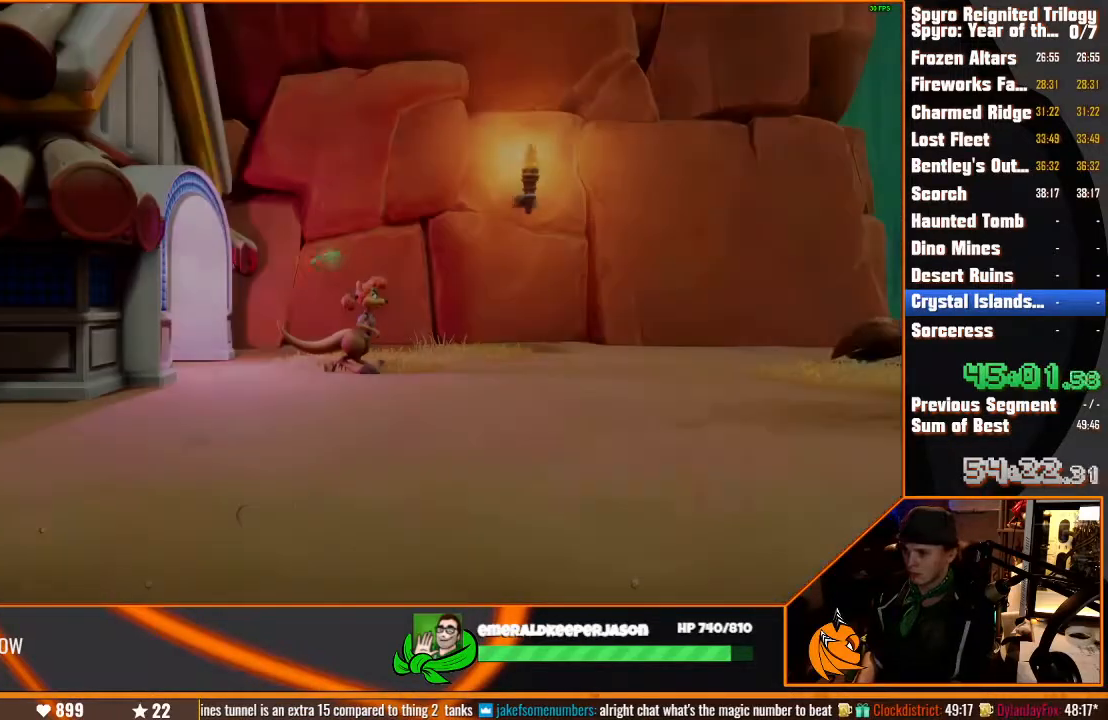
{"buttons": [], "left_stick": "right", "right_stick": "center", "events": []}
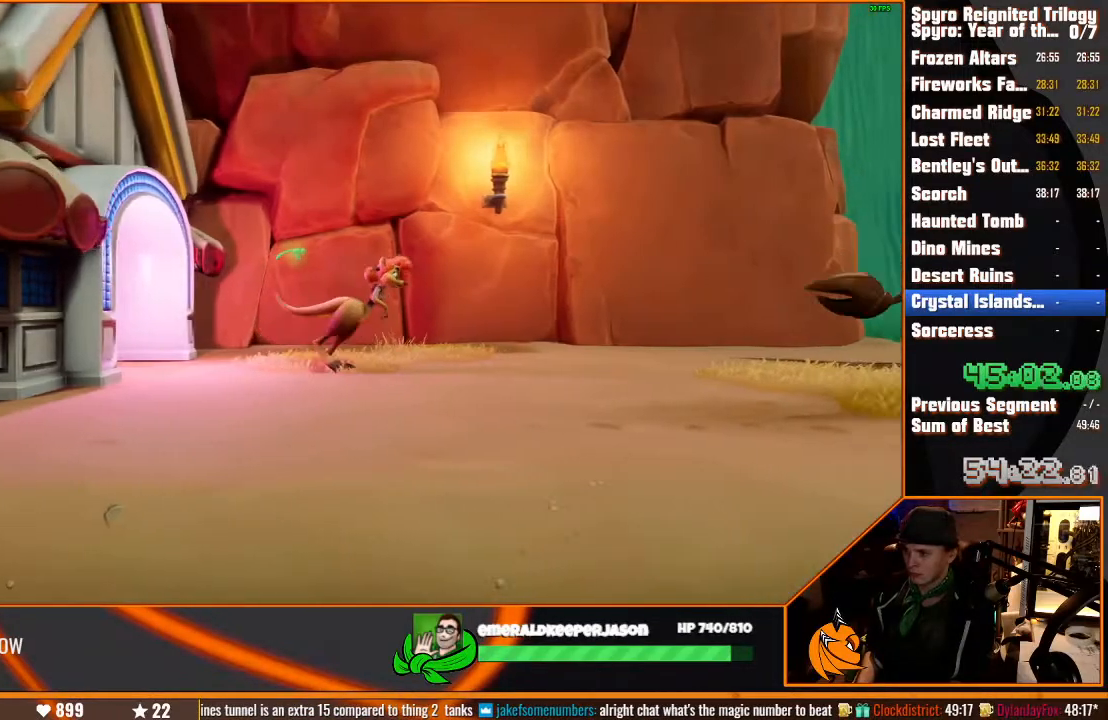
{"buttons": ["CROSS"], "left_stick": "right", "right_stick": "center", "events": [[500, "CROSS", "down"]]}
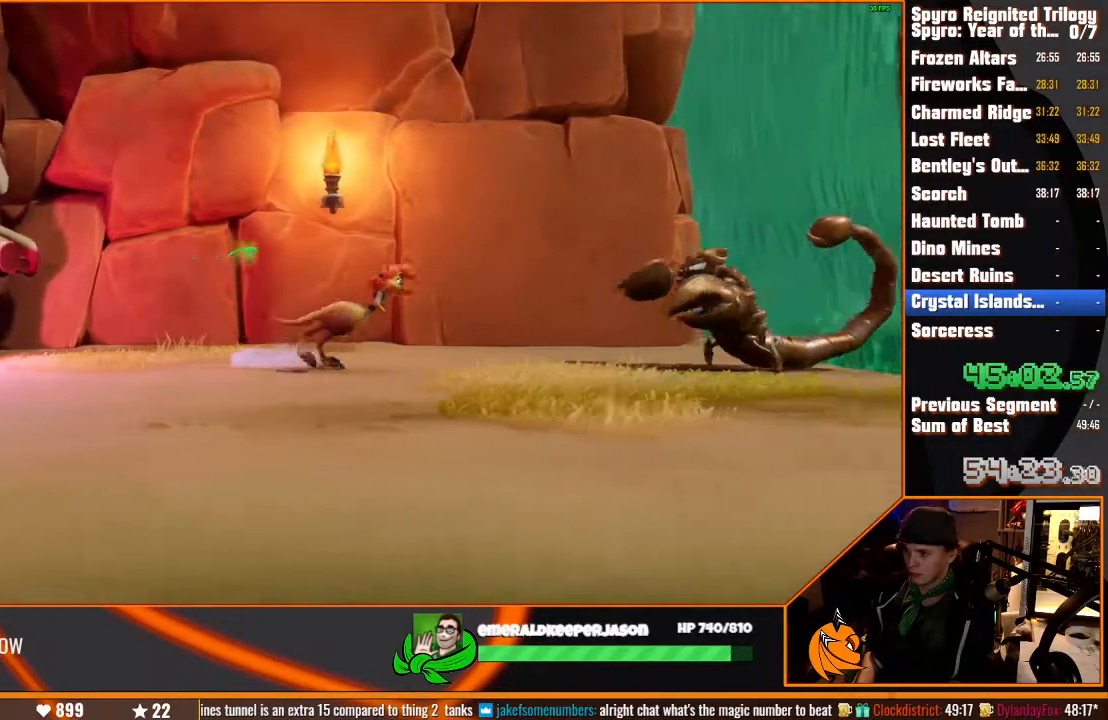
{"buttons": [], "left_stick": "right", "right_stick": "center", "events": [[150, "CROSS", "up"], [367, "CIRCLE", "down"], [483, "CIRCLE", "up"]]}
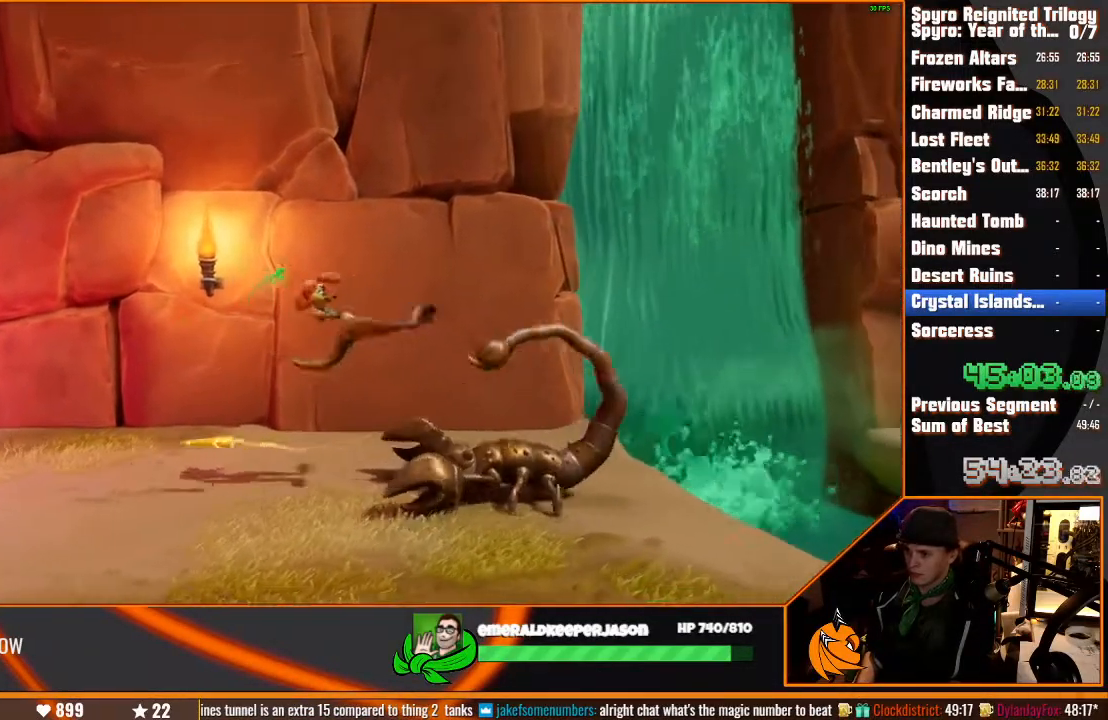
{"buttons": [], "left_stick": "right", "right_stick": "center", "events": []}
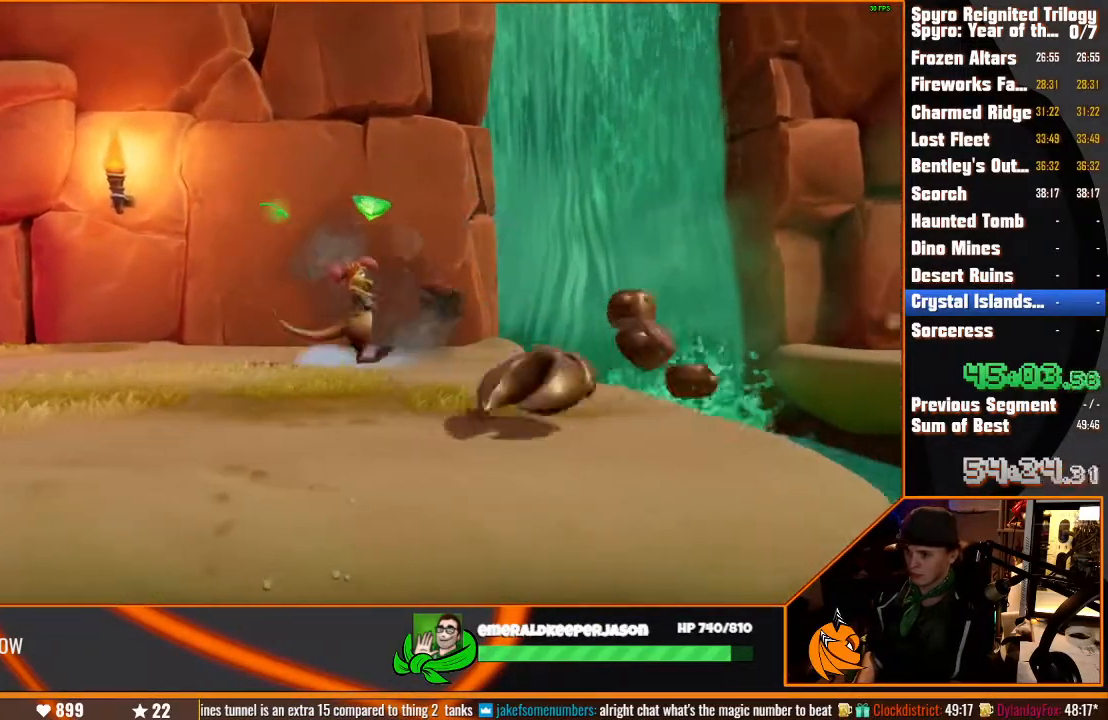
{"buttons": [], "left_stick": "right", "right_stick": "center", "events": []}
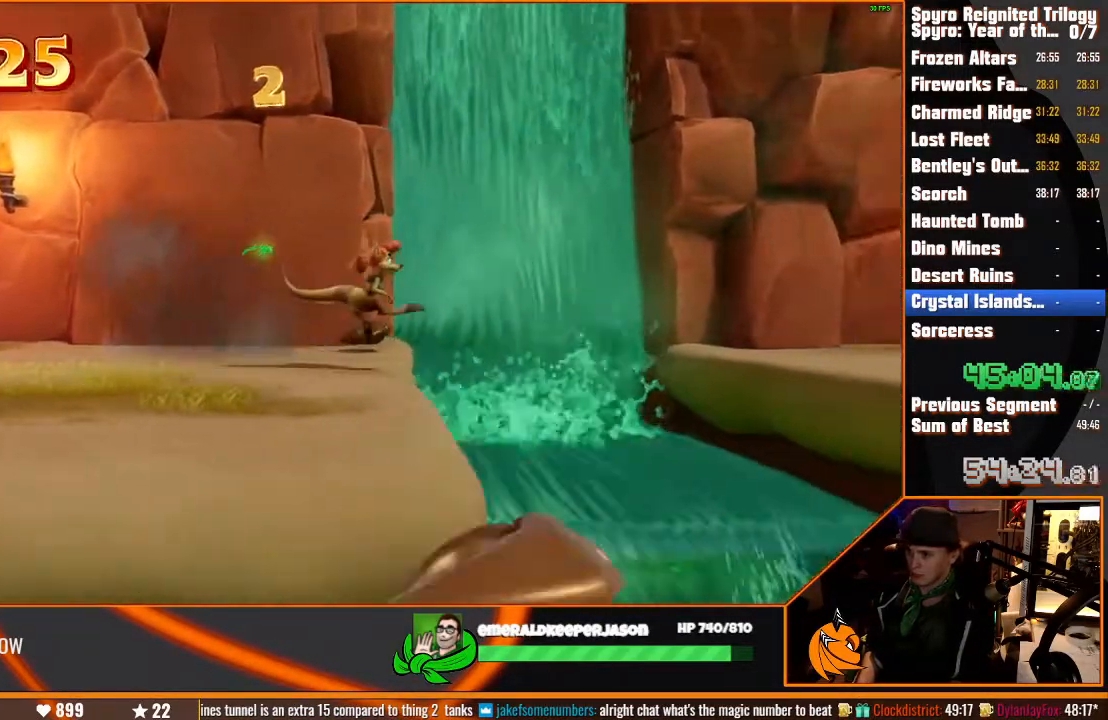
{"buttons": [], "left_stick": "right", "right_stick": "center", "events": [[83, "CROSS", "down"], [267, "CROSS", "up"]]}
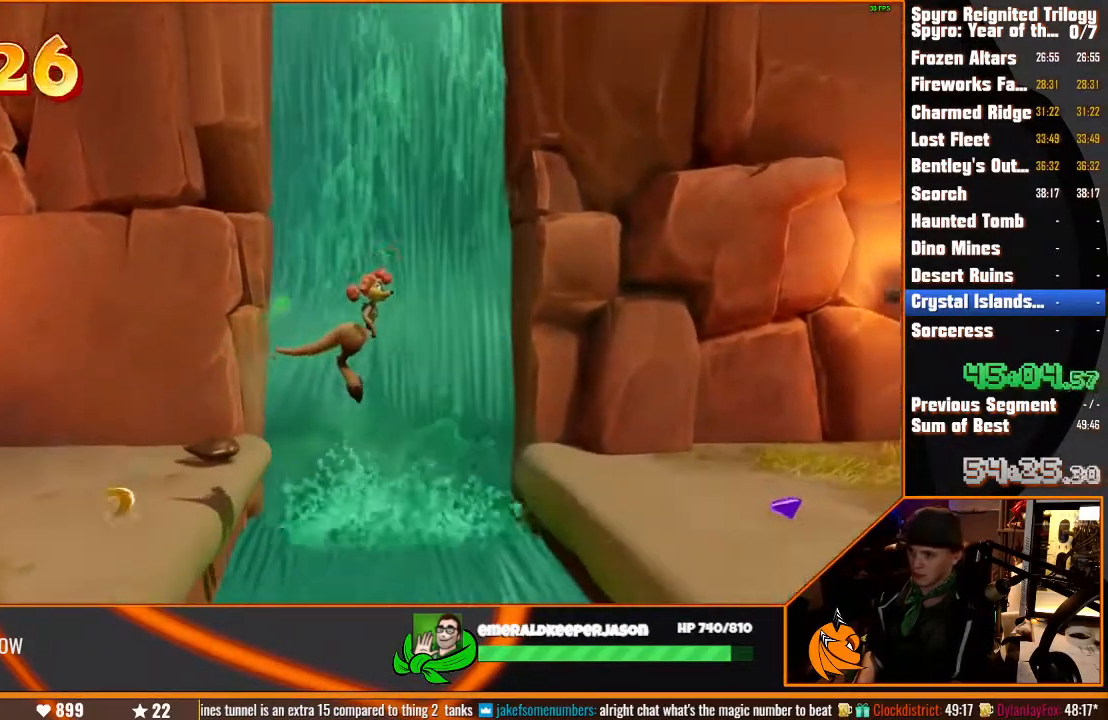
{"buttons": [], "left_stick": "right", "right_stick": "center", "events": [[100, "CROSS", "down"], [283, "CROSS", "up"]]}
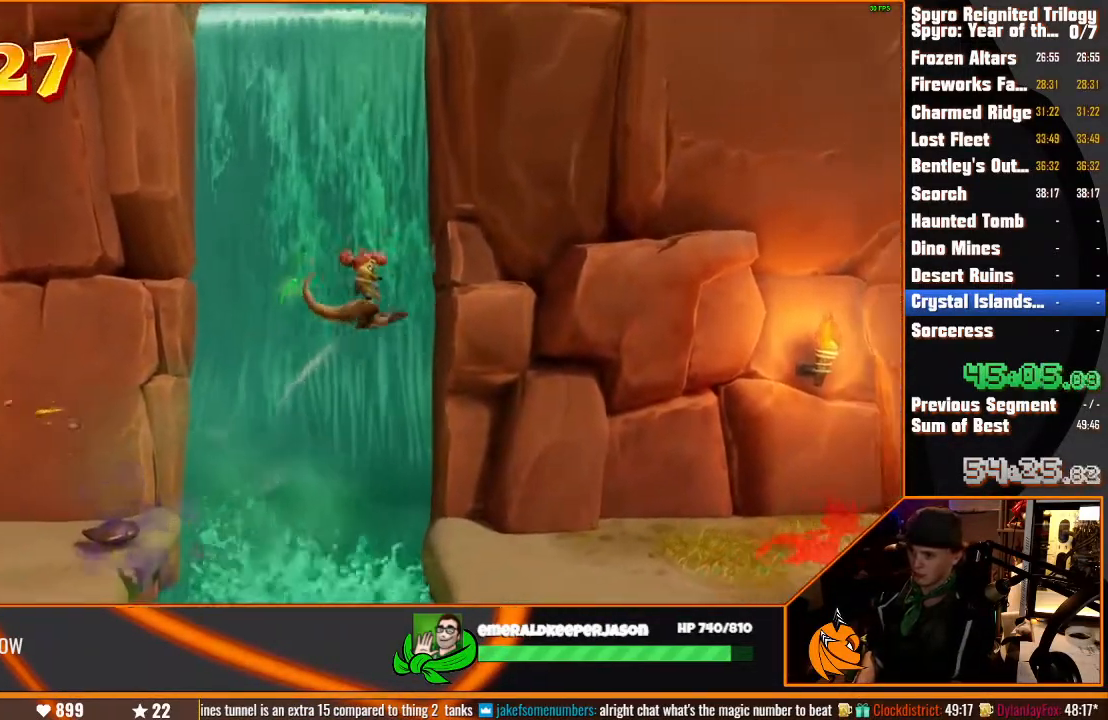
{"buttons": [], "left_stick": "right", "right_stick": "center", "events": []}
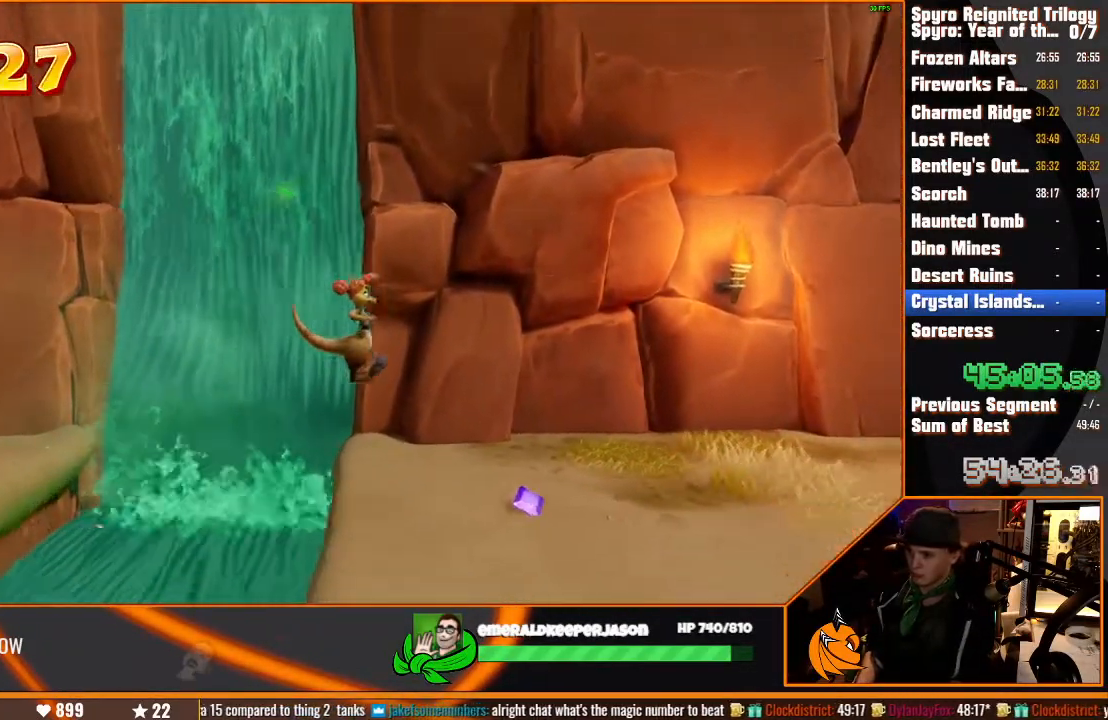
{"buttons": [], "left_stick": "right", "right_stick": "center", "events": []}
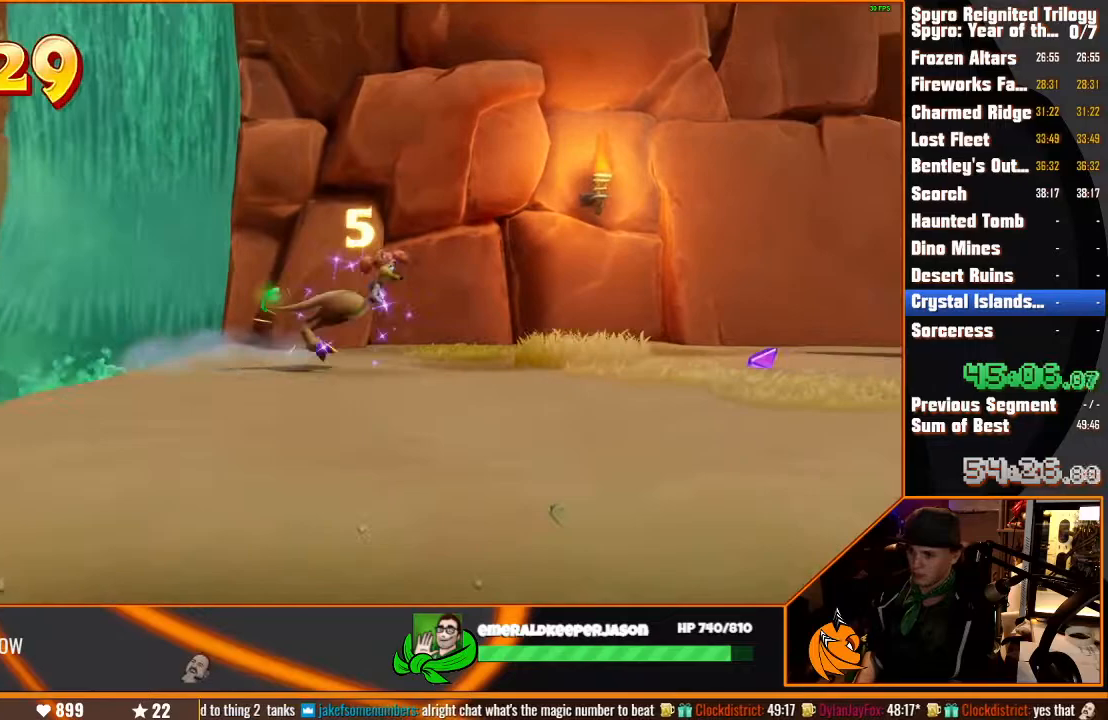
{"buttons": [], "left_stick": "right", "right_stick": "center", "events": []}
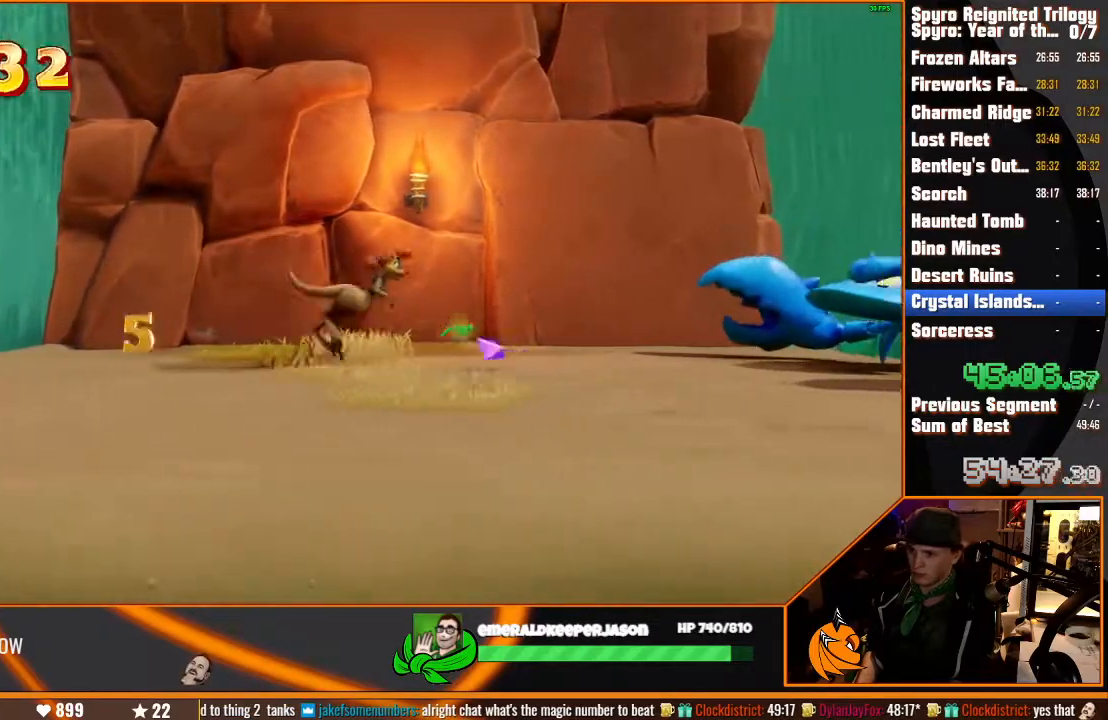
{"buttons": [], "left_stick": "right", "right_stick": "center", "events": [[317, "CROSS", "down"], [467, "CROSS", "up"]]}
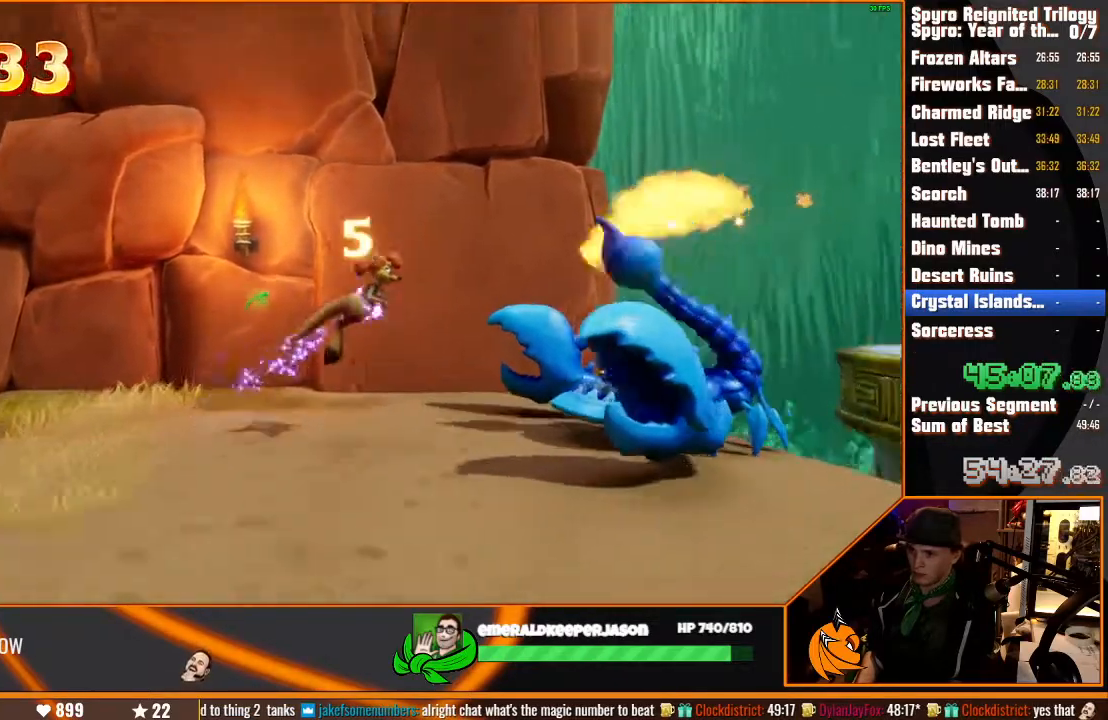
{"buttons": [], "left_stick": "right", "right_stick": "center", "events": [[267, "CIRCLE", "down"], [383, "CIRCLE", "up"]]}
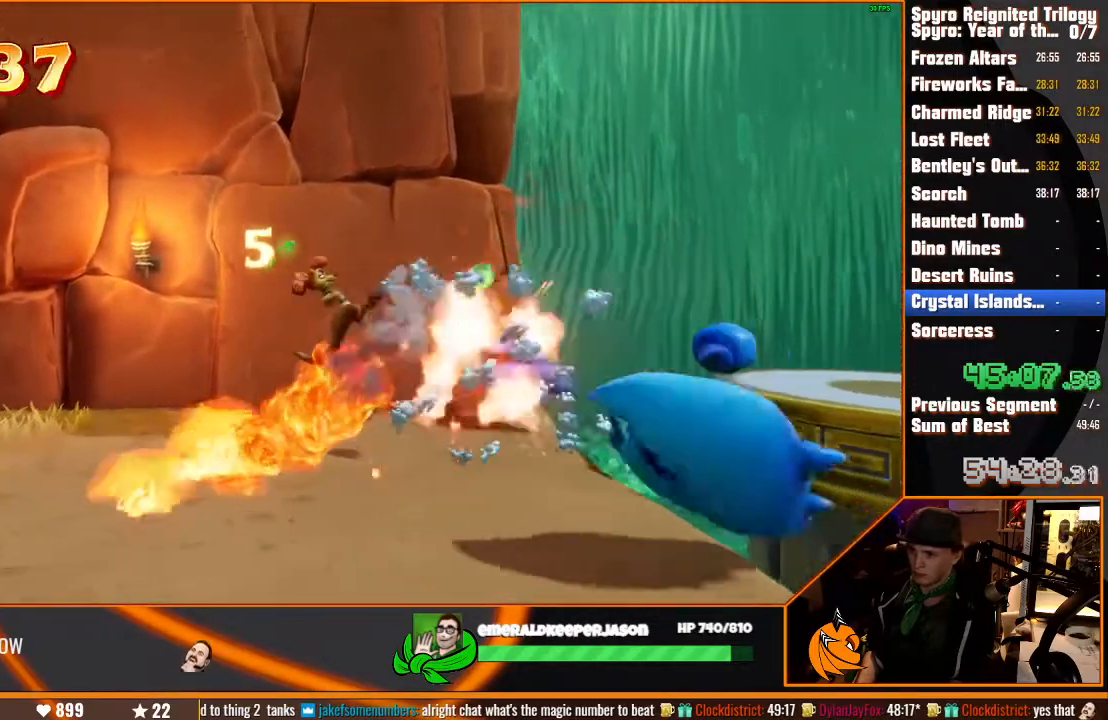
{"buttons": [], "left_stick": "right", "right_stick": "center", "events": []}
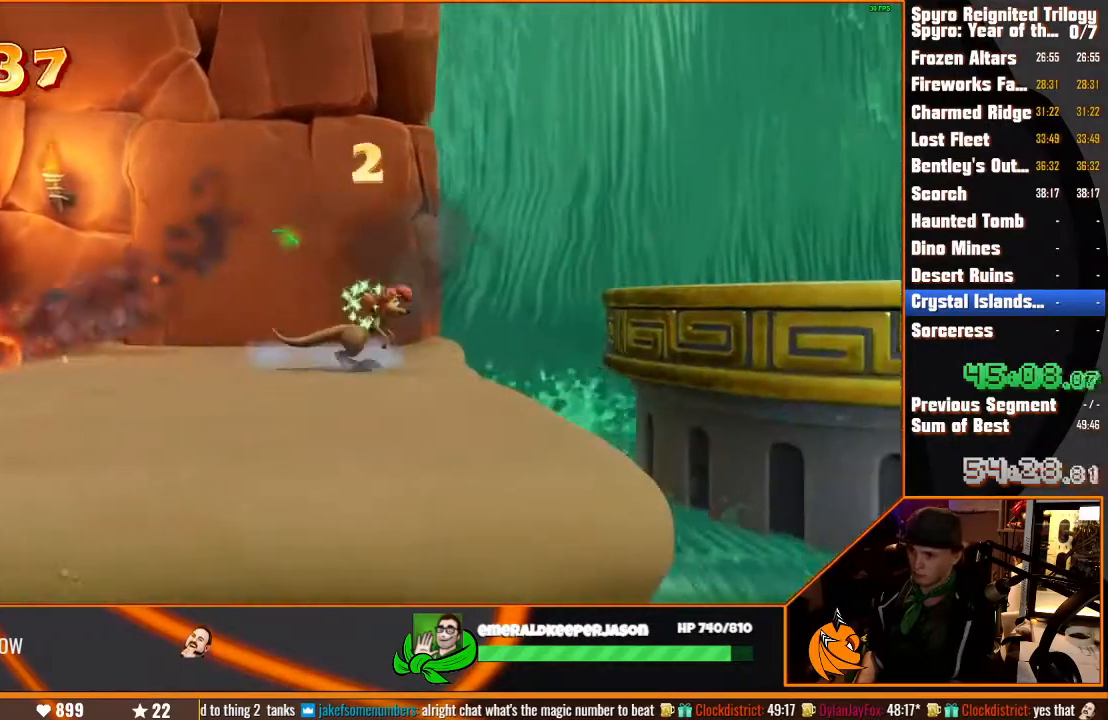
{"buttons": [], "left_stick": "right", "right_stick": "center", "events": [[283, "CROSS", "down"], [500, "CROSS", "up"]]}
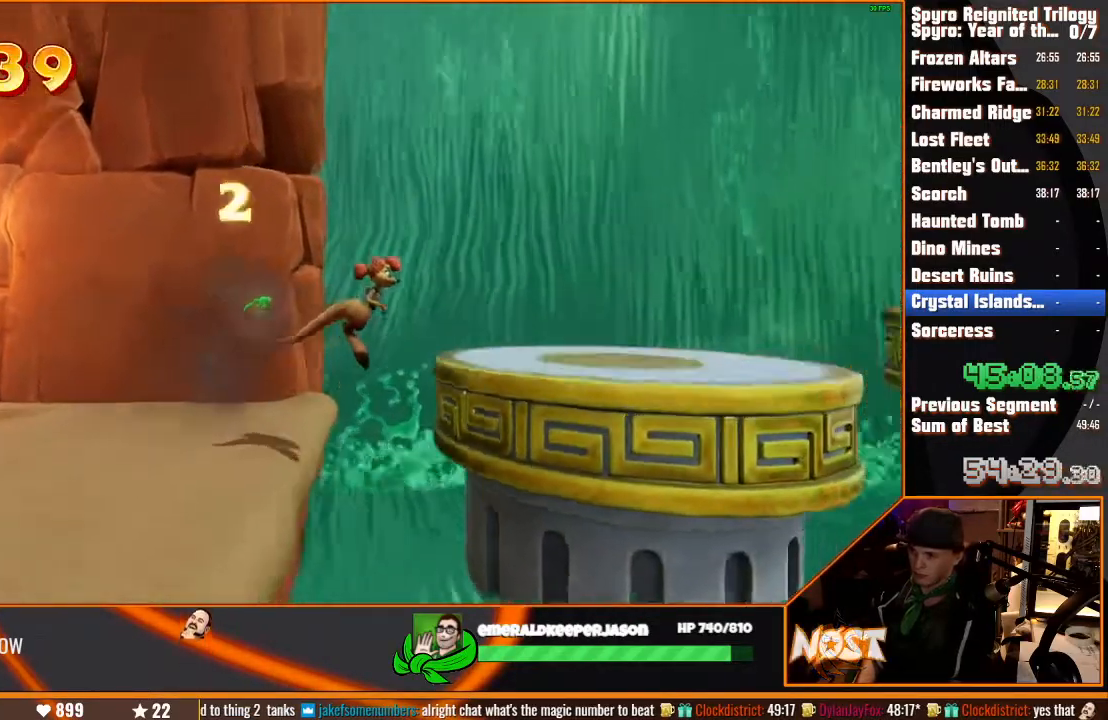
{"buttons": [], "left_stick": "right", "right_stick": "center", "events": []}
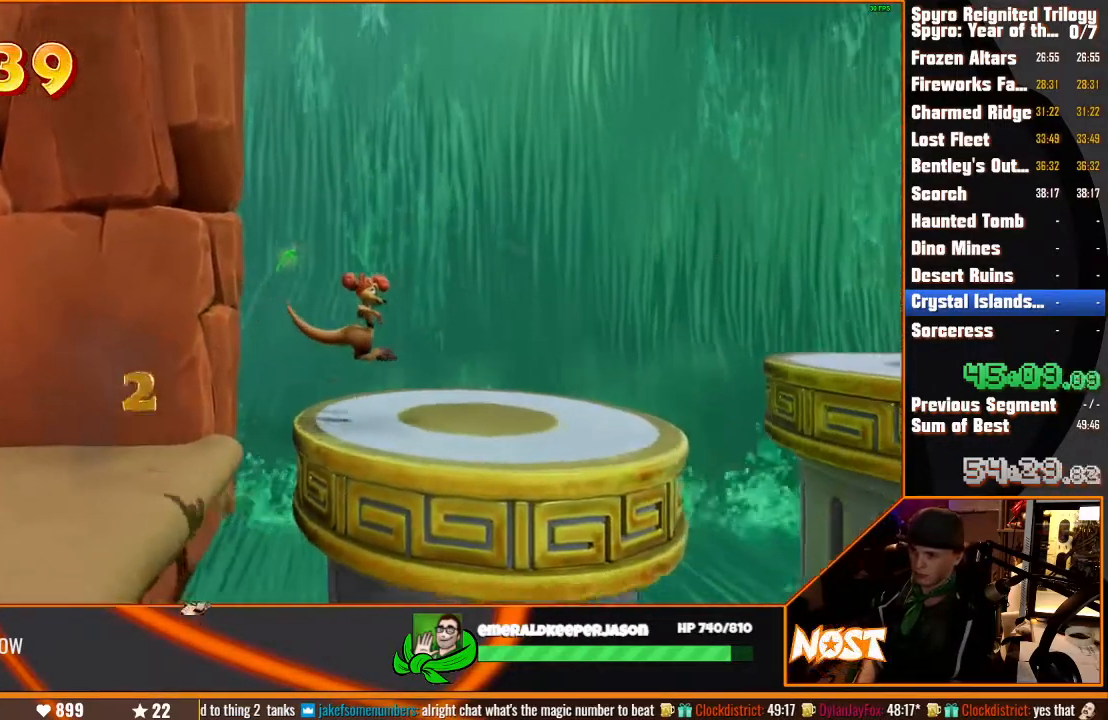
{"buttons": [], "left_stick": "right", "right_stick": "center", "events": []}
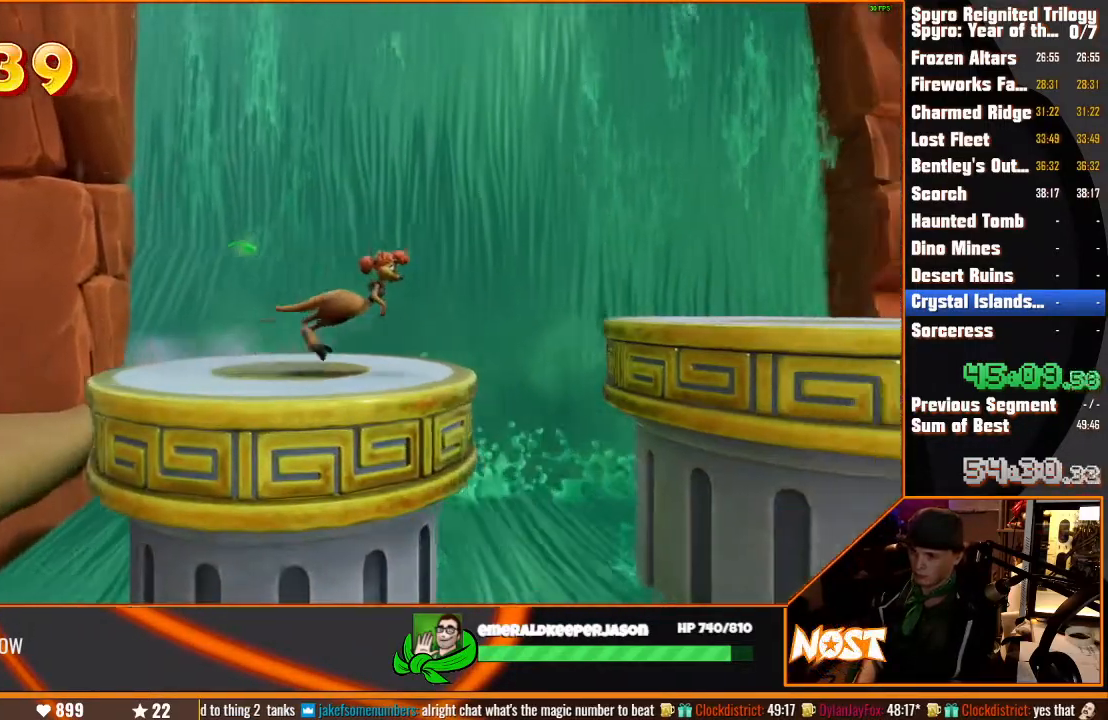
{"buttons": [], "left_stick": "right", "right_stick": "center", "events": [[200, "CROSS", "down"], [317, "CROSS", "up"]]}
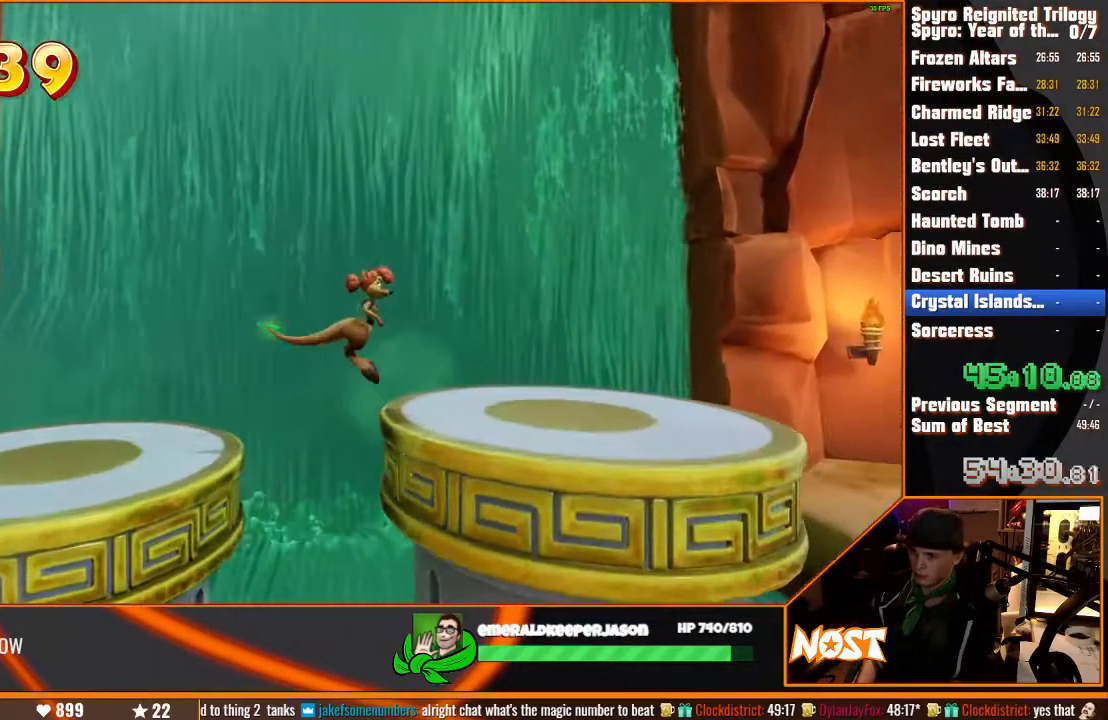
{"buttons": [], "left_stick": "right", "right_stick": "center", "events": []}
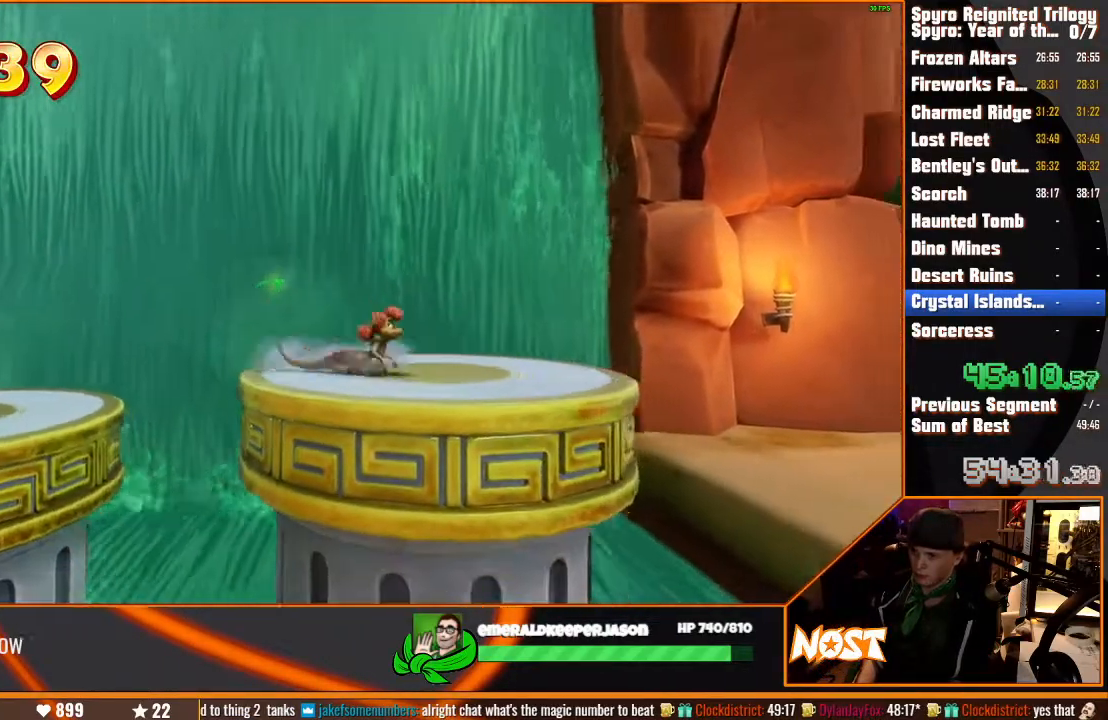
{"buttons": [], "left_stick": "right", "right_stick": "center", "events": [[367, "CROSS", "down"], [433, "CROSS", "up"]]}
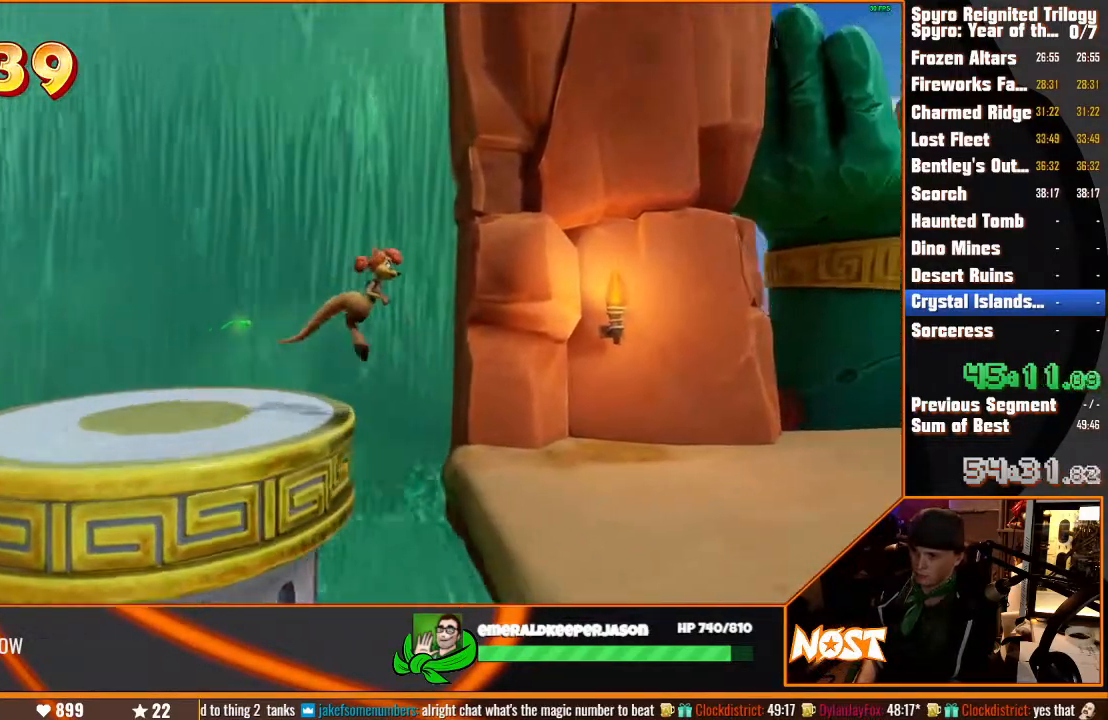
{"buttons": [], "left_stick": "right", "right_stick": "center", "events": []}
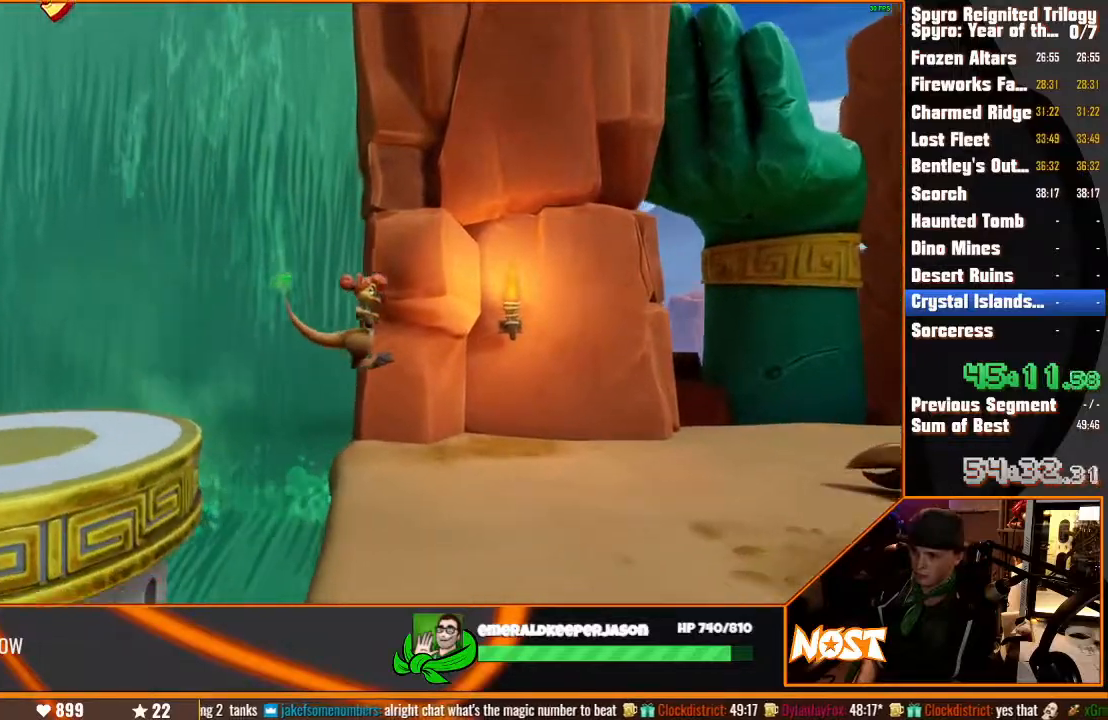
{"buttons": [], "left_stick": "right", "right_stick": "center", "events": []}
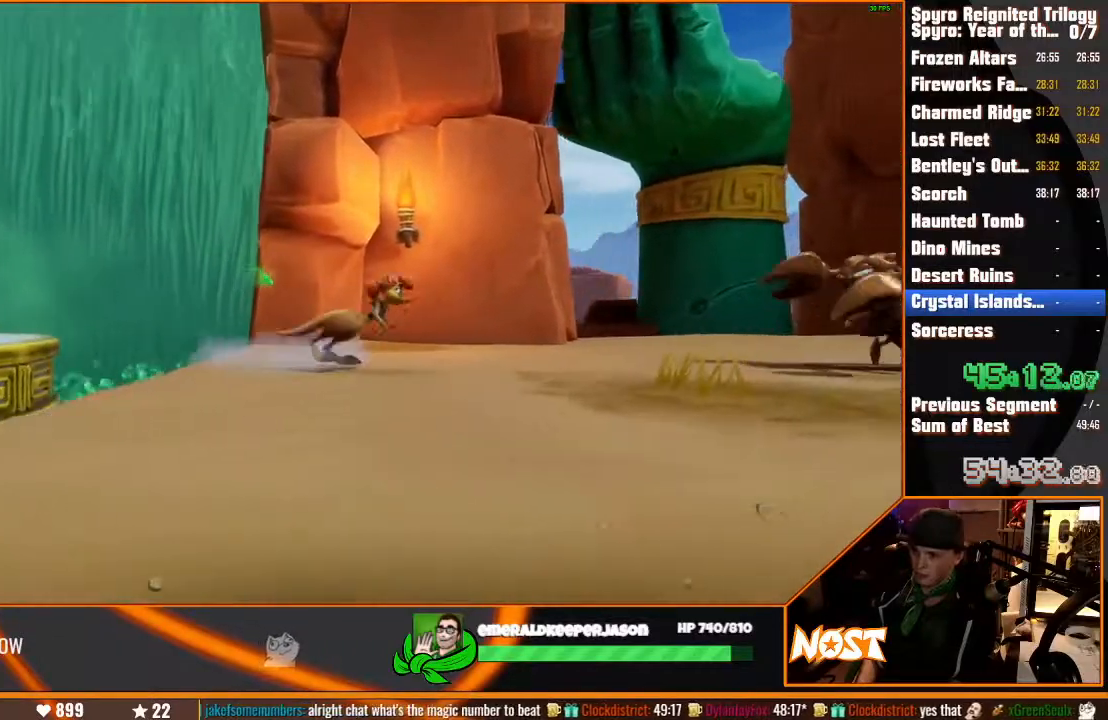
{"buttons": [], "left_stick": "right", "right_stick": "center", "events": [[367, "CROSS", "down"], [500, "CROSS", "up"]]}
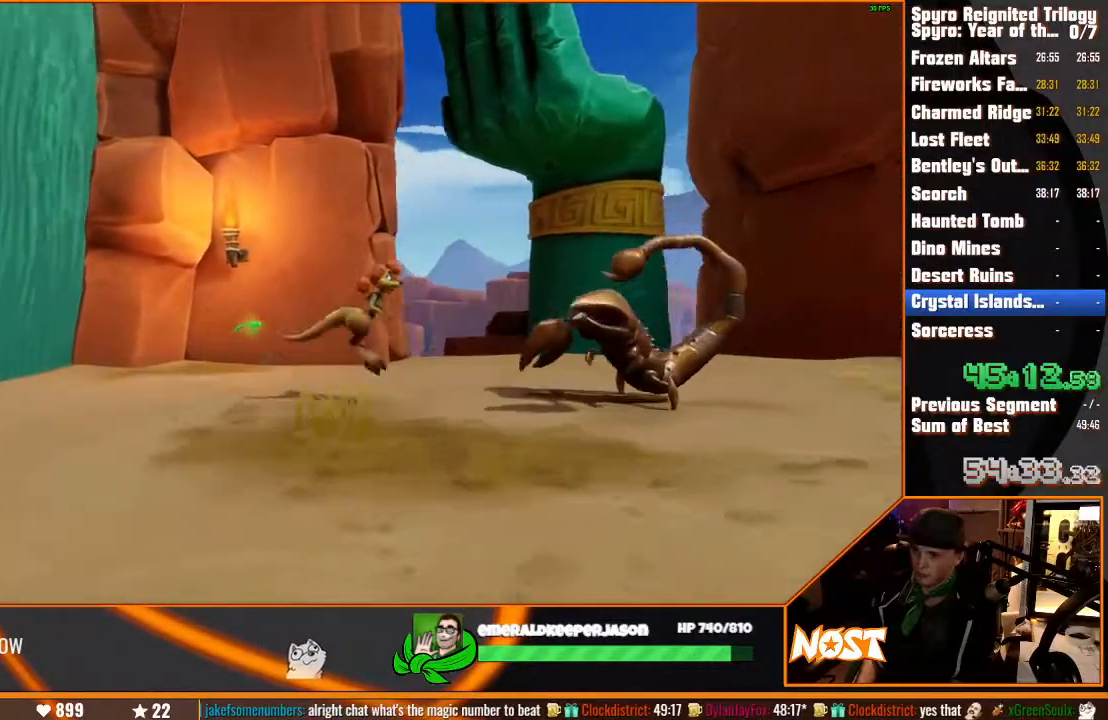
{"buttons": [], "left_stick": "right", "right_stick": "center", "events": [[117, "CIRCLE", "down"], [217, "CIRCLE", "up"]]}
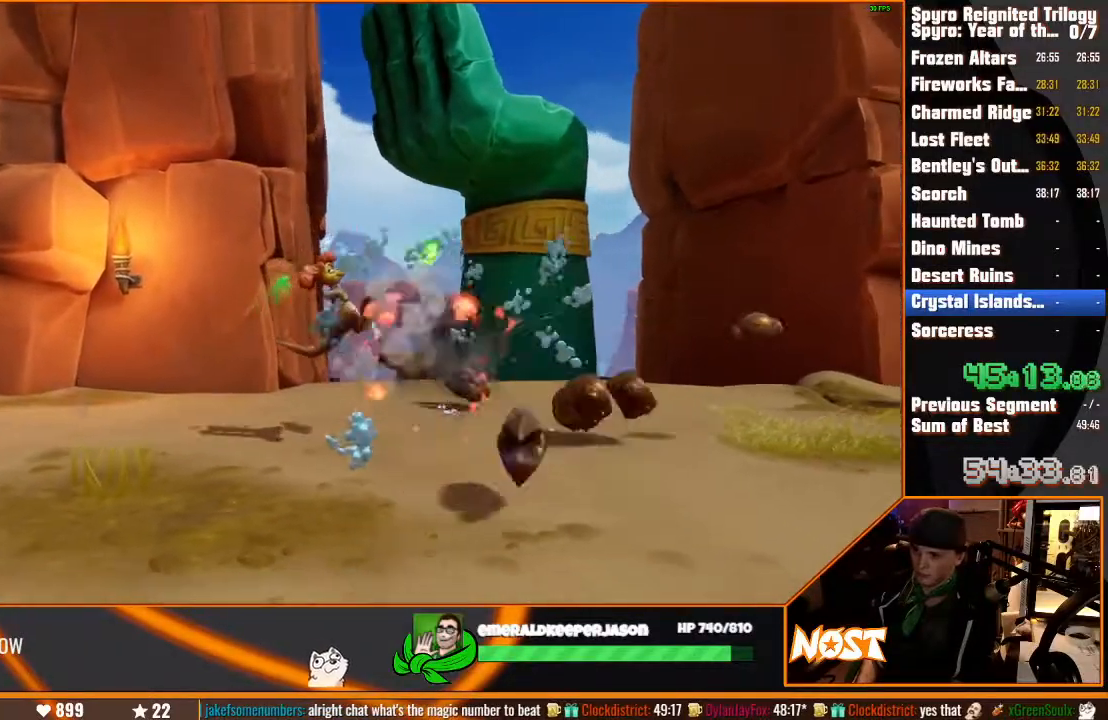
{"buttons": [], "left_stick": "right", "right_stick": "center", "events": []}
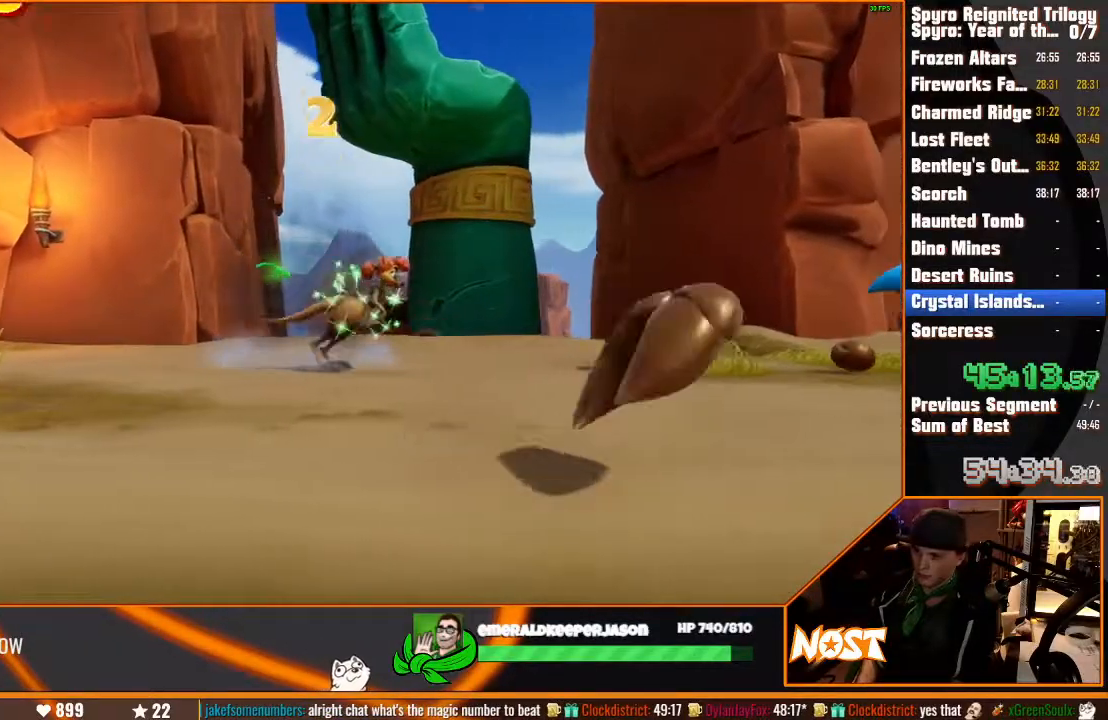
{"buttons": [], "left_stick": "right", "right_stick": "center", "events": []}
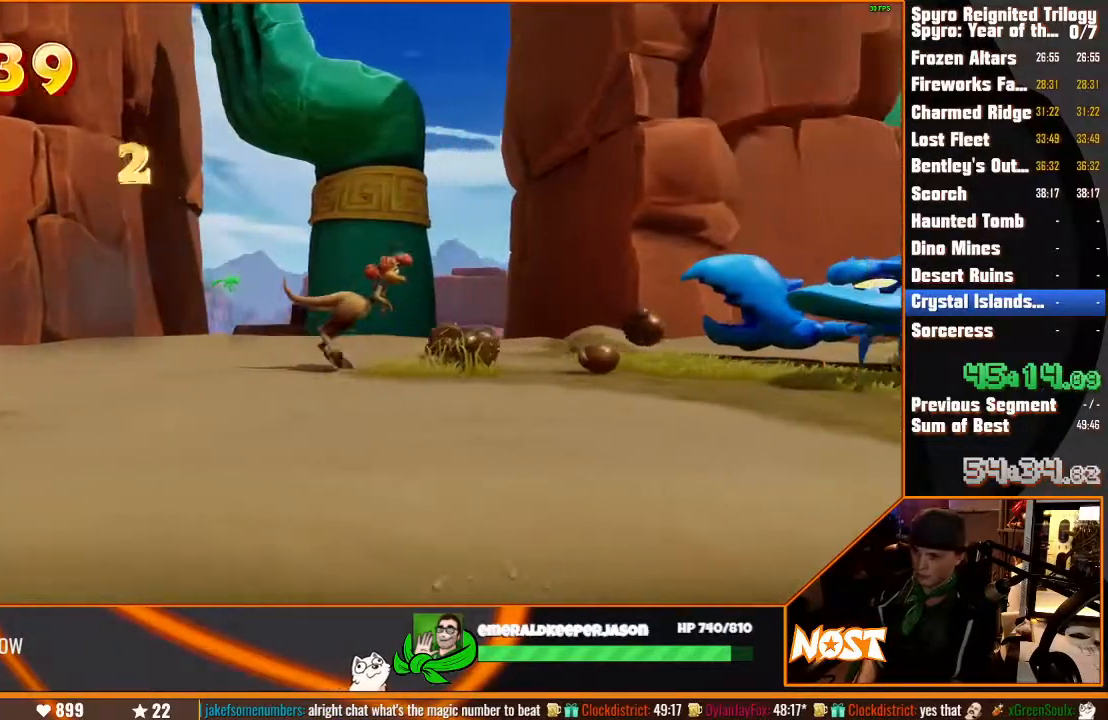
{"buttons": [], "left_stick": "right", "right_stick": "center", "events": [[100, "CROSS", "down"], [367, "CROSS", "up"]]}